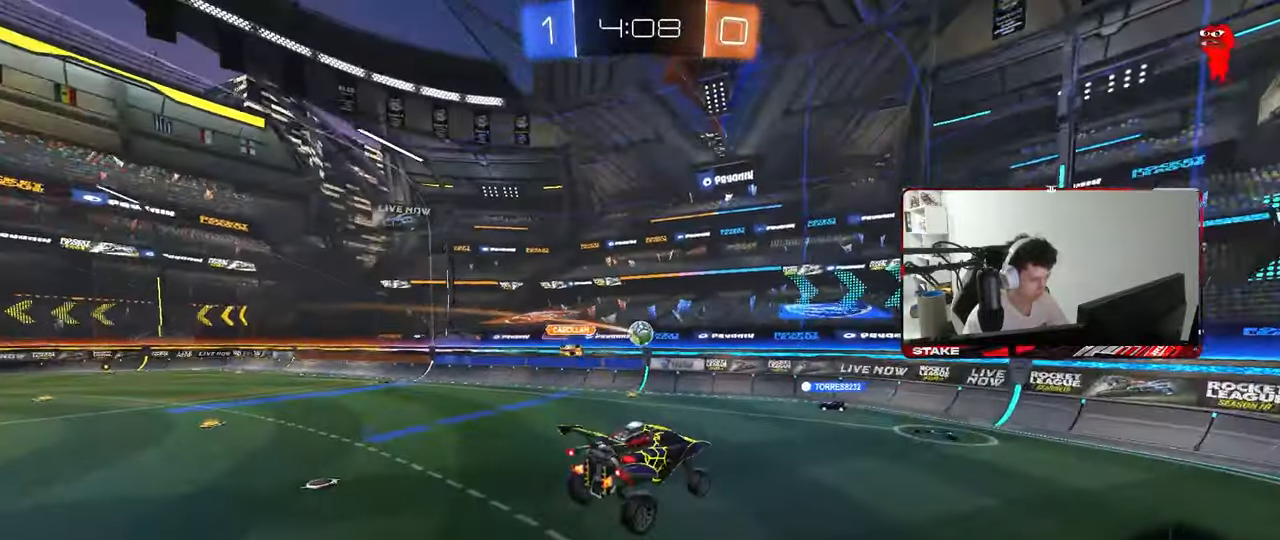
Gameplay with keyboard and mouse; each line is a JSON object with the keys and mouse buttons held at the frame after it. "events" lists presses ("down") and releases ("up") of "1", "2", "3", "4", "5", "a", "alt", "c", "caps_lock", "ctrl", "d", "e", "f", "g", "q", "r", "s", "shift", "space", "t", "tab", "v", "w", "x", "z", "mouse_left", "mouse_wheel" and "mouse_right" between this image and that frame as [ms after this image, input, new state], when the widget could be followed in between. "mouse_left", "mouse_wheel", "mouse_right" = the "left", "wheel", "right" buttons of the "mouse" list. No other keys are recorded. "wheel" means that the mouse wheel is clicked or scrolled. "mouse_move" is the direction in which the mouse moves at that frame (one of eight, or "still"), when it could be read.
{"keys": ["d", "shift", "w"], "mouse": [], "mouse_move": "still", "events": [[17, "d", "down"], [250, "w", "down"], [483, "shift", "down"]]}
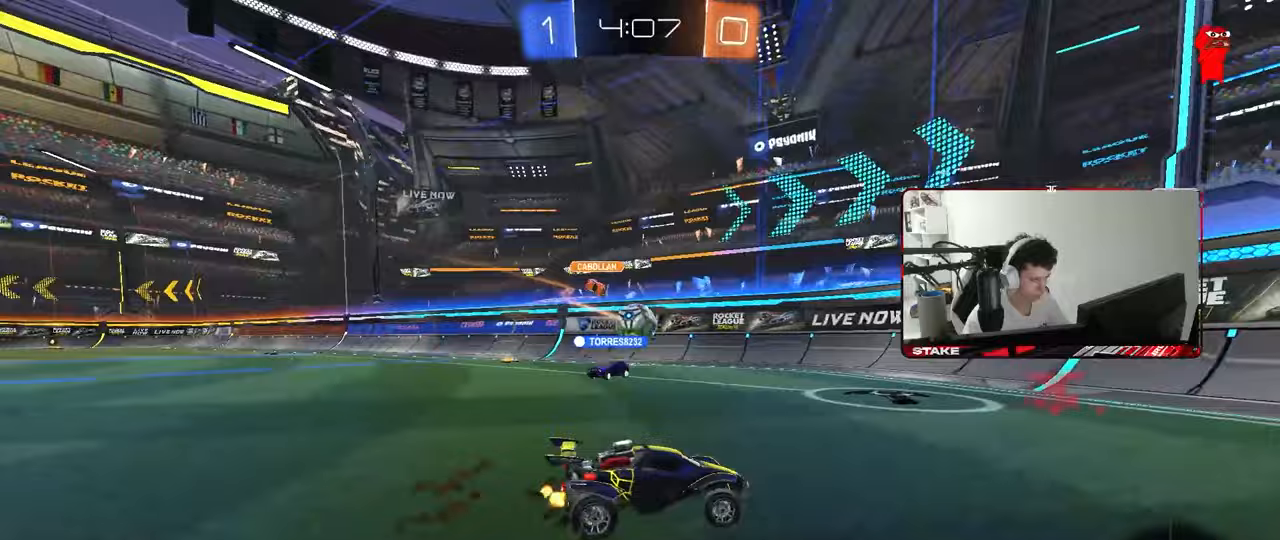
{"keys": ["d", "shift", "w"], "mouse": [], "mouse_move": "still", "events": [[83, "shift", "up"], [133, "d", "up"], [183, "a", "down"], [217, "a", "up"], [267, "d", "down"], [367, "shift", "down"]]}
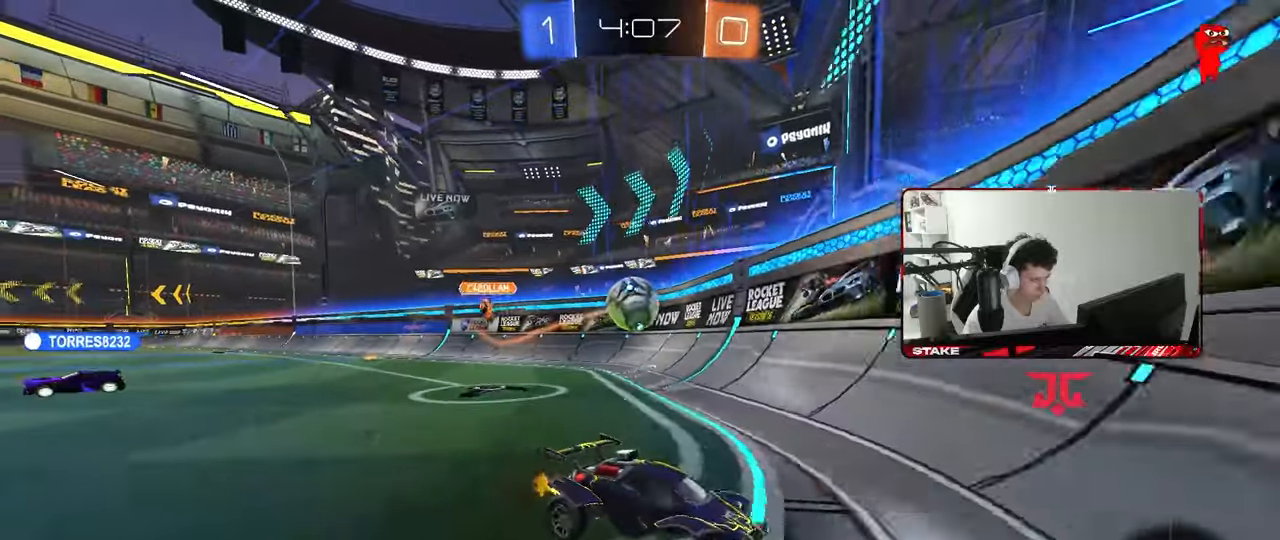
{"keys": ["d", "w"], "mouse": [], "mouse_move": "still", "events": [[100, "shift", "up"], [333, "shift", "down"], [417, "shift", "up"]]}
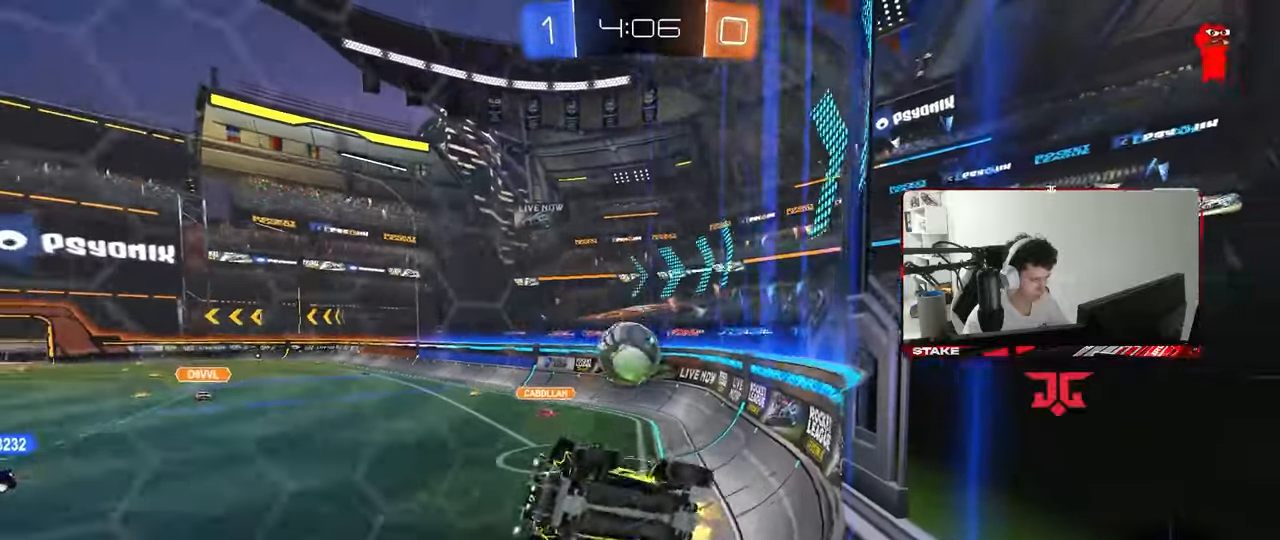
{"keys": ["d", "w"], "mouse": ["left"], "mouse_move": "still", "events": [[167, "d", "up"], [200, "a", "down"], [400, "a", "up"], [483, "d", "down"], [483, "mouse_left", "down"]]}
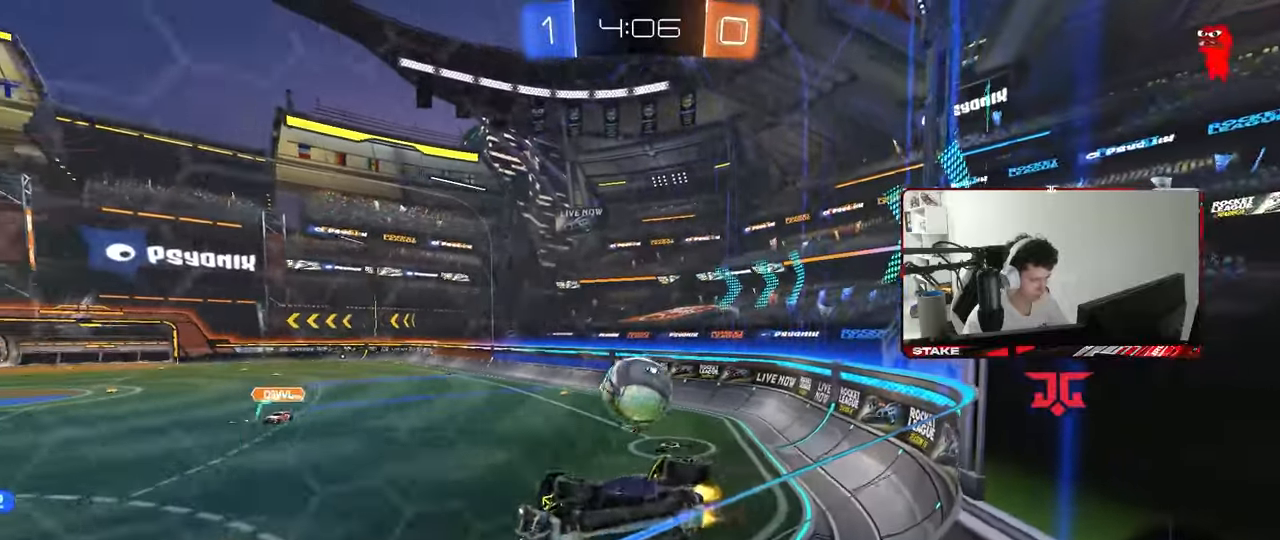
{"keys": [], "mouse": [], "mouse_move": "still", "events": [[133, "d", "up"], [183, "mouse_left", "up"], [217, "a", "down"], [317, "a", "up"], [367, "d", "down"], [450, "d", "up"], [450, "mouse_left", "down"], [500, "mouse_left", "up"], [500, "w", "up"]]}
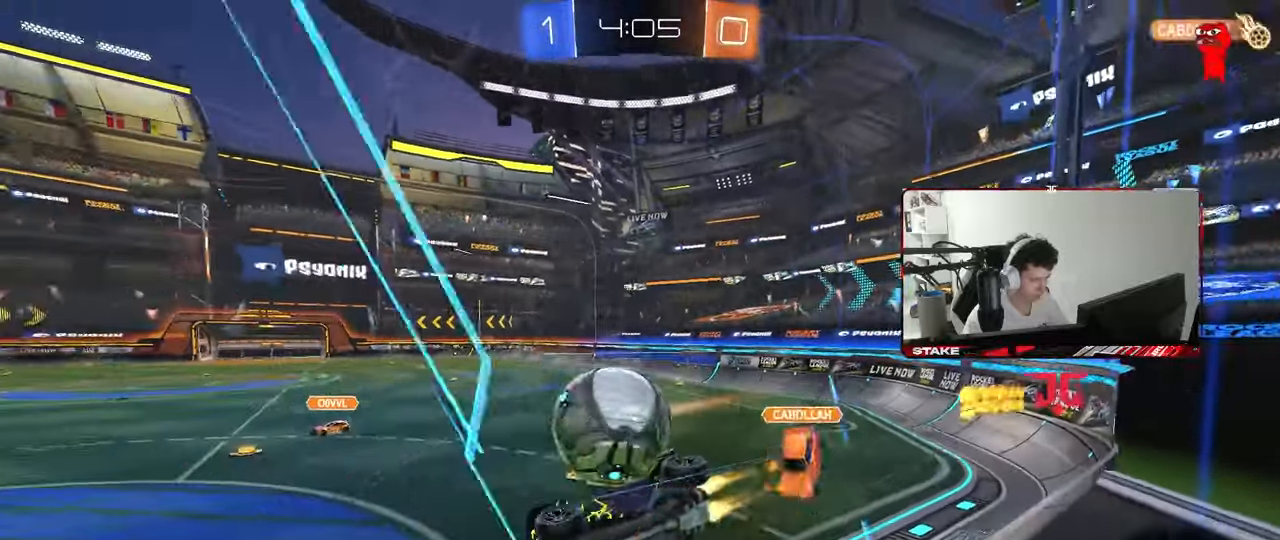
{"keys": ["a", "d", "s", "shift"], "mouse": [], "mouse_move": "still", "events": [[50, "mouse_right", "down"], [150, "mouse_right", "up"], [183, "d", "down"], [183, "mouse_left", "down"], [233, "a", "down"], [233, "d", "up"], [233, "s", "down"], [233, "shift", "down"], [417, "mouse_left", "up"], [467, "d", "down"]]}
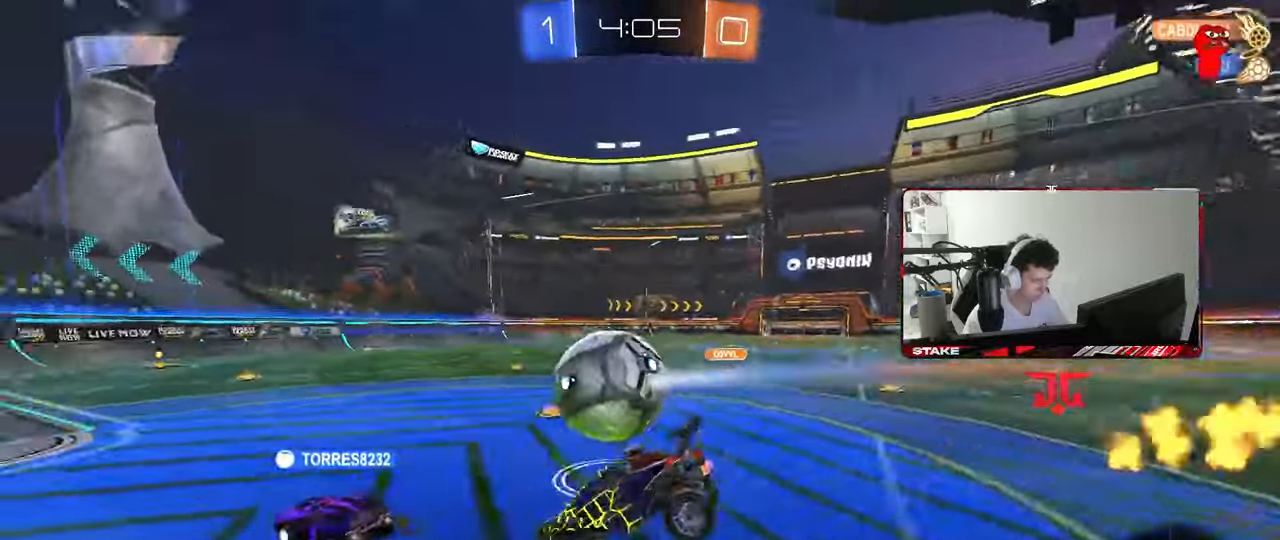
{"keys": ["d", "w"], "mouse": ["left"], "mouse_move": "still", "events": [[17, "a", "up"], [17, "shift", "up"], [67, "s", "up"], [200, "mouse_right", "down"], [200, "w", "down"], [300, "mouse_right", "up"], [400, "d", "up"], [400, "mouse_left", "down"], [483, "d", "down"]]}
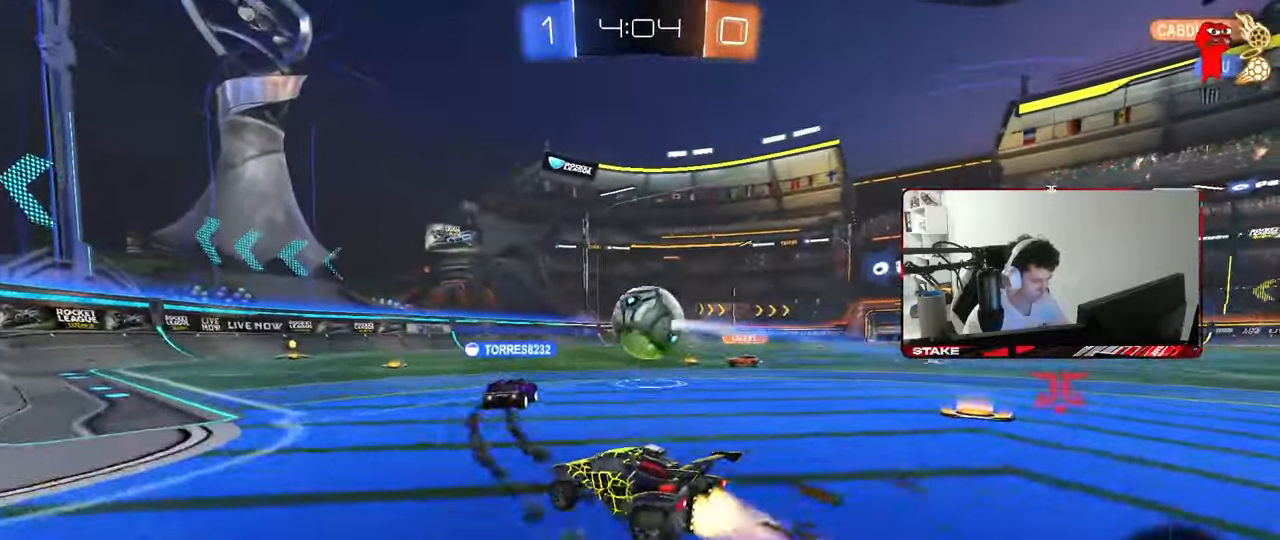
{"keys": ["a", "w"], "mouse": ["left"], "mouse_move": "still", "events": [[33, "mouse_left", "up"], [133, "mouse_left", "down"], [217, "d", "up"], [450, "a", "down"]]}
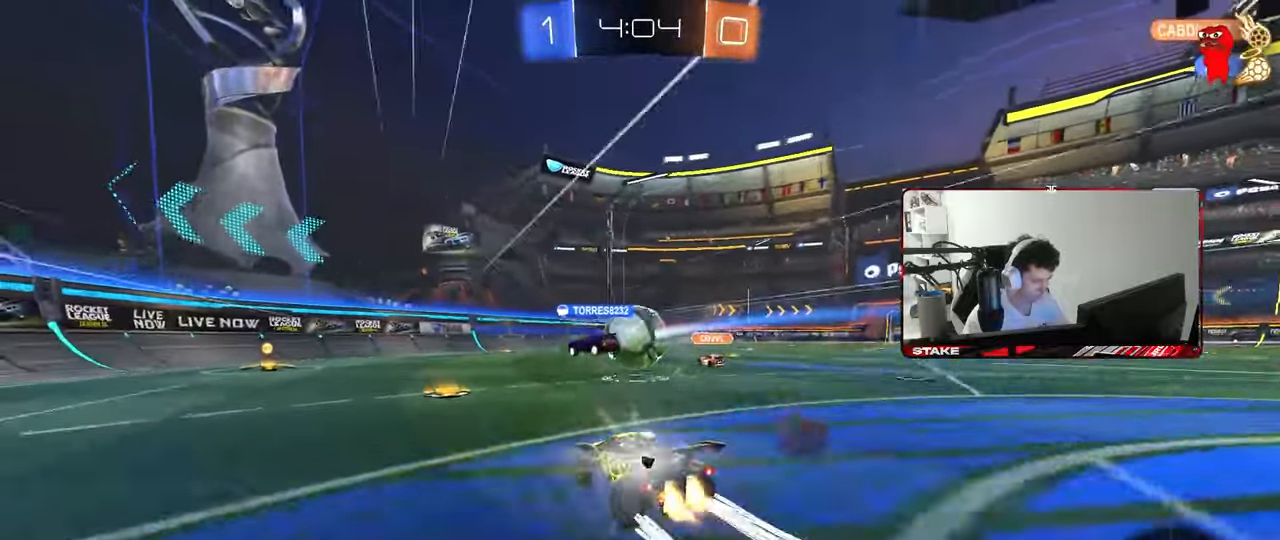
{"keys": ["w"], "mouse": [], "mouse_move": "still", "events": [[100, "mouse_left", "up"], [233, "a", "up"], [233, "mouse_left", "down"], [383, "mouse_left", "up"]]}
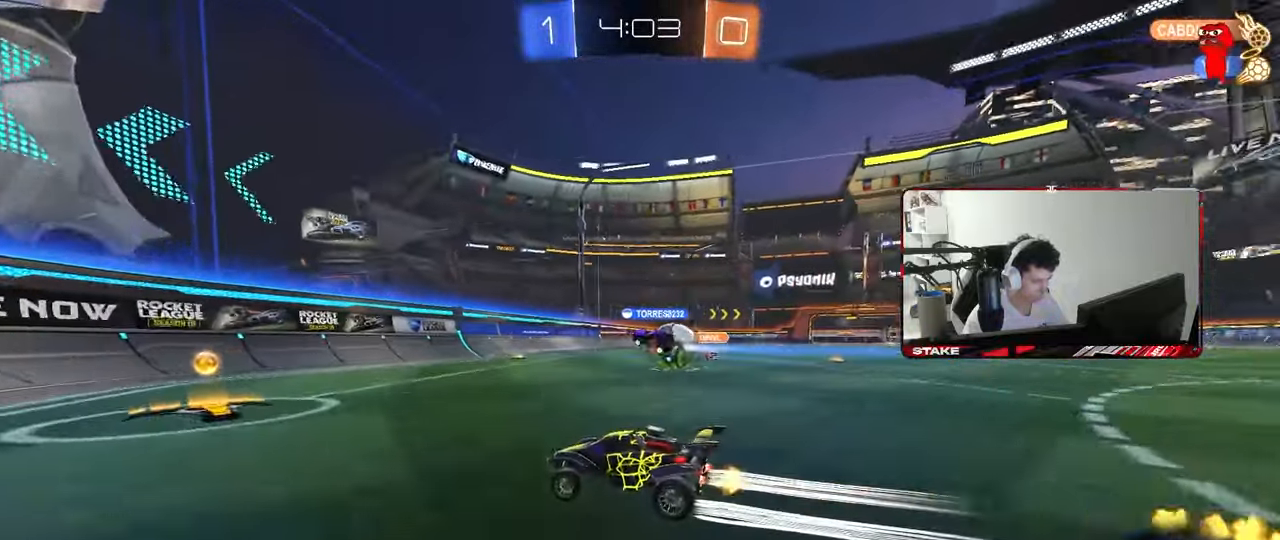
{"keys": ["d", "w"], "mouse": [], "mouse_move": "still", "events": [[117, "d", "down"], [200, "shift", "down"], [300, "shift", "up"]]}
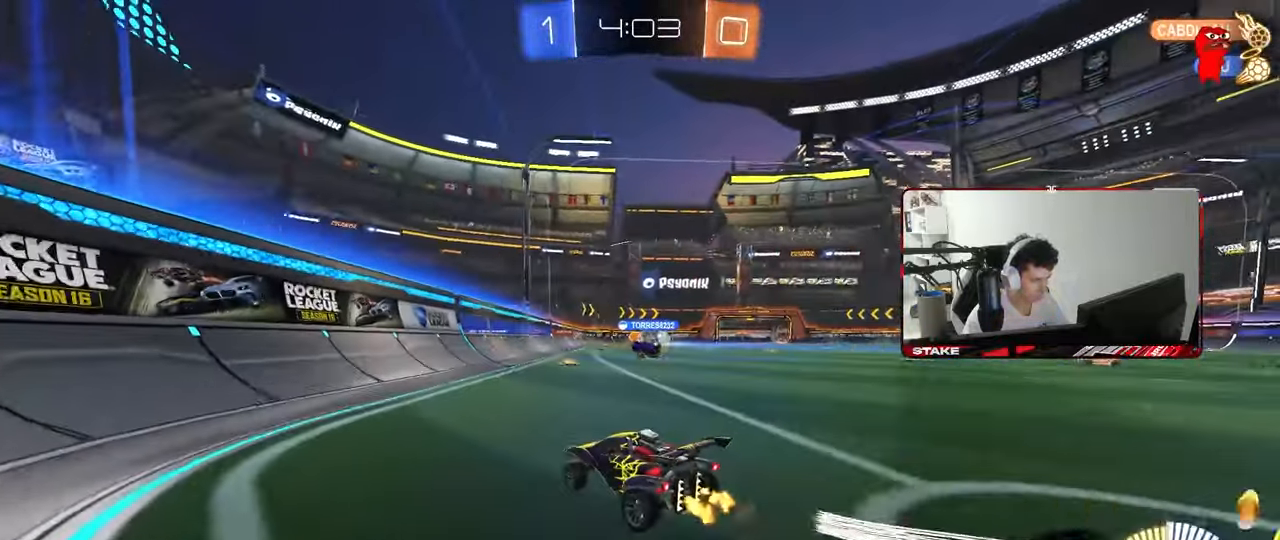
{"keys": ["d", "s"], "mouse": [], "mouse_move": "still", "events": [[83, "d", "up"], [167, "d", "down"], [217, "w", "up"], [267, "shift", "down"], [317, "s", "down"], [367, "shift", "up"]]}
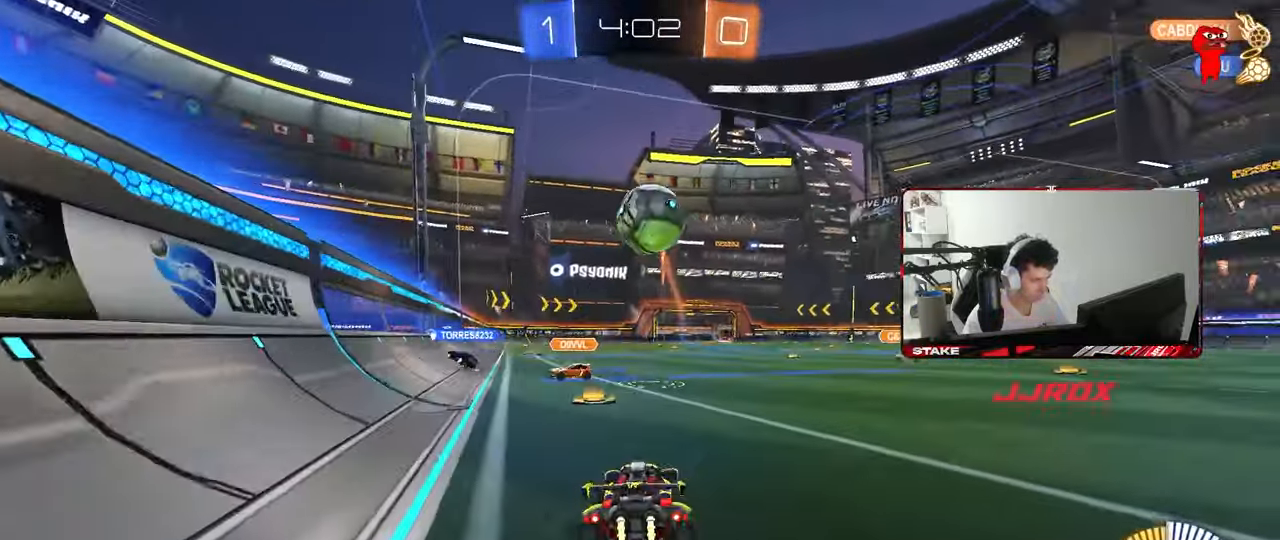
{"keys": ["d", "s", "shift"], "mouse": [], "mouse_move": "still", "events": [[467, "shift", "down"]]}
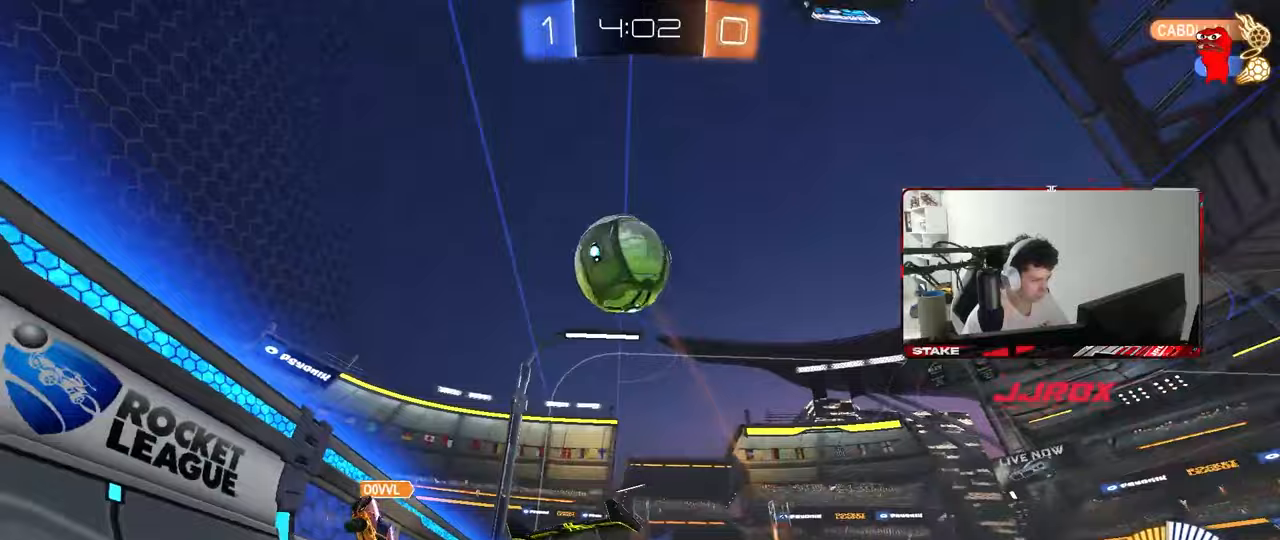
{"keys": ["d", "s"], "mouse": [], "mouse_move": "still", "events": [[17, "shift", "up"]]}
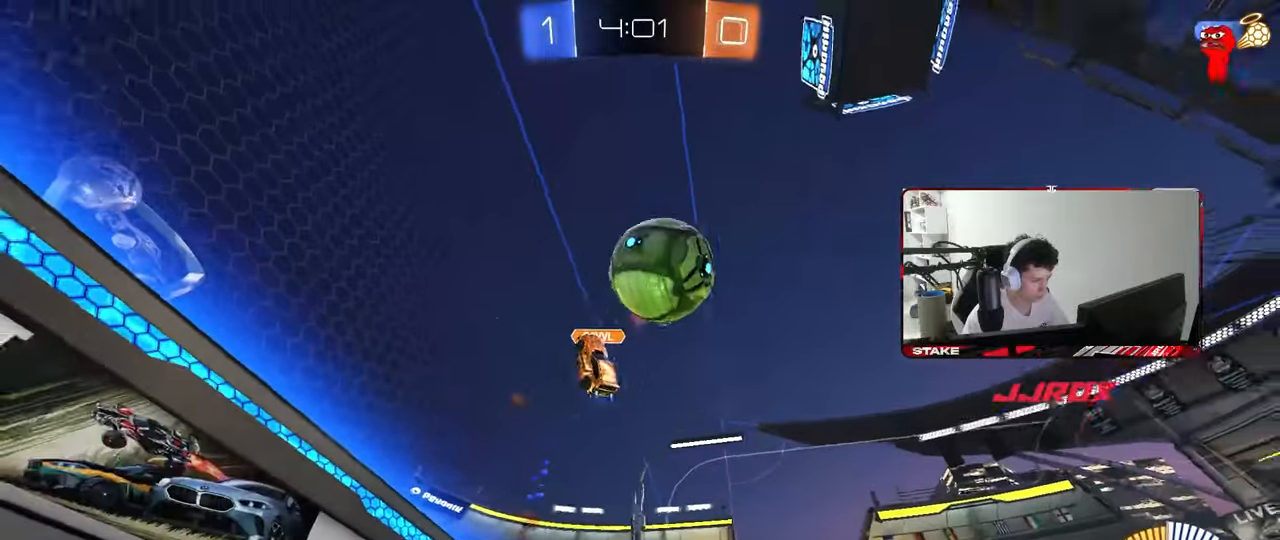
{"keys": [], "mouse": [], "mouse_move": "still", "events": [[133, "mouse_right", "down"], [167, "d", "up"], [217, "mouse_right", "up"], [267, "mouse_right", "down"], [500, "mouse_right", "up"], [500, "s", "up"]]}
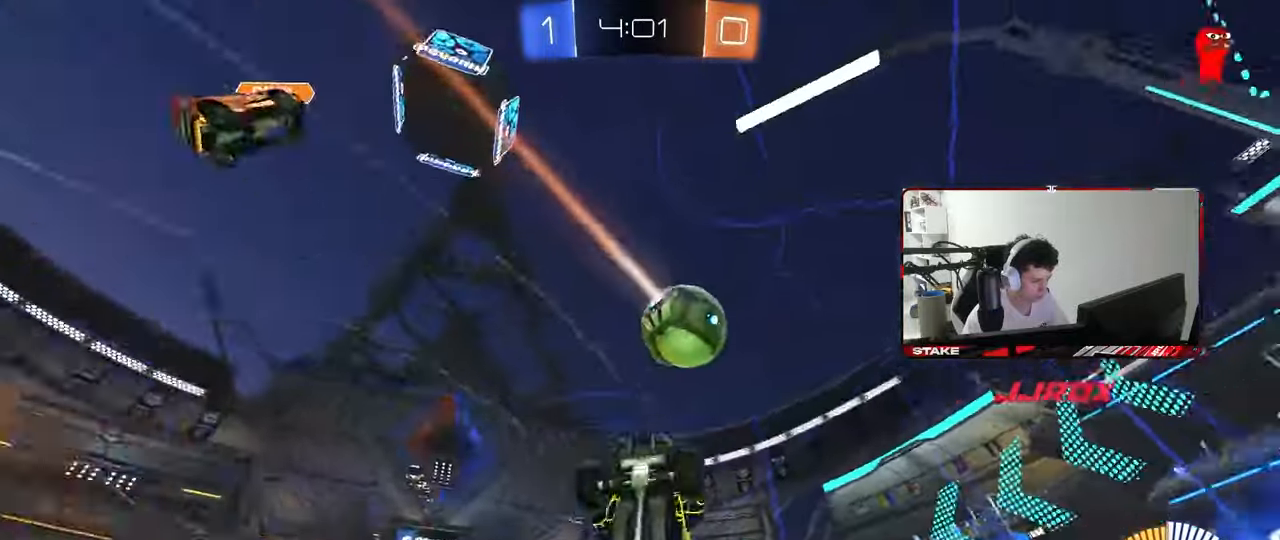
{"keys": ["d", "shift", "w"], "mouse": ["left"], "mouse_move": "still", "events": [[50, "d", "down"], [50, "mouse_left", "down"], [50, "shift", "down"], [150, "w", "down"]]}
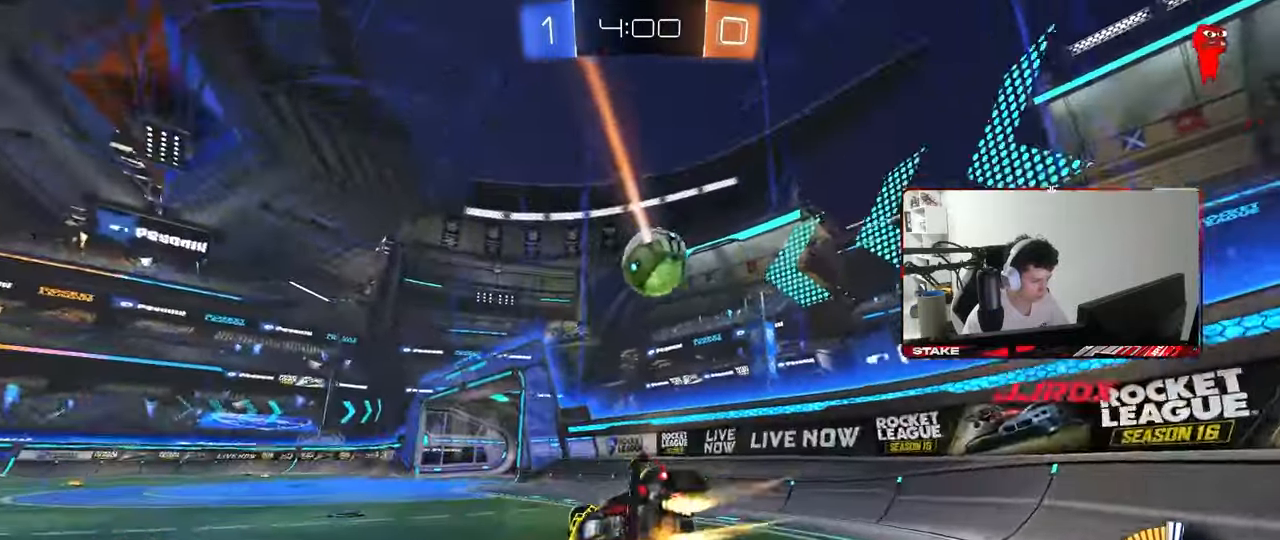
{"keys": ["s"], "mouse": ["left", "right"], "mouse_move": "down", "events": [[67, "shift", "up"], [200, "d", "up"], [433, "mouse_right", "down"], [433, "w", "up"], [483, "s", "down"]]}
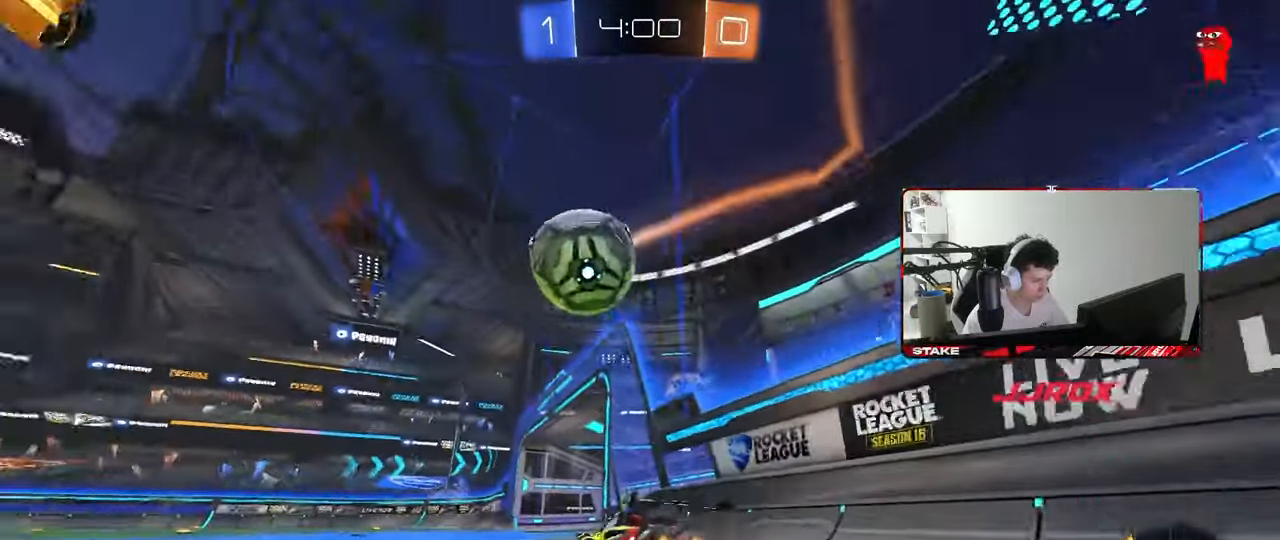
{"keys": ["a", "shift", "w"], "mouse": ["left"], "mouse_move": "still", "events": [[33, "a", "down"], [167, "a", "up"], [167, "mouse_right", "up"], [167, "s", "up"], [367, "a", "down"], [417, "mouse_right", "down"], [417, "shift", "down"], [417, "w", "down"], [500, "mouse_right", "up"]]}
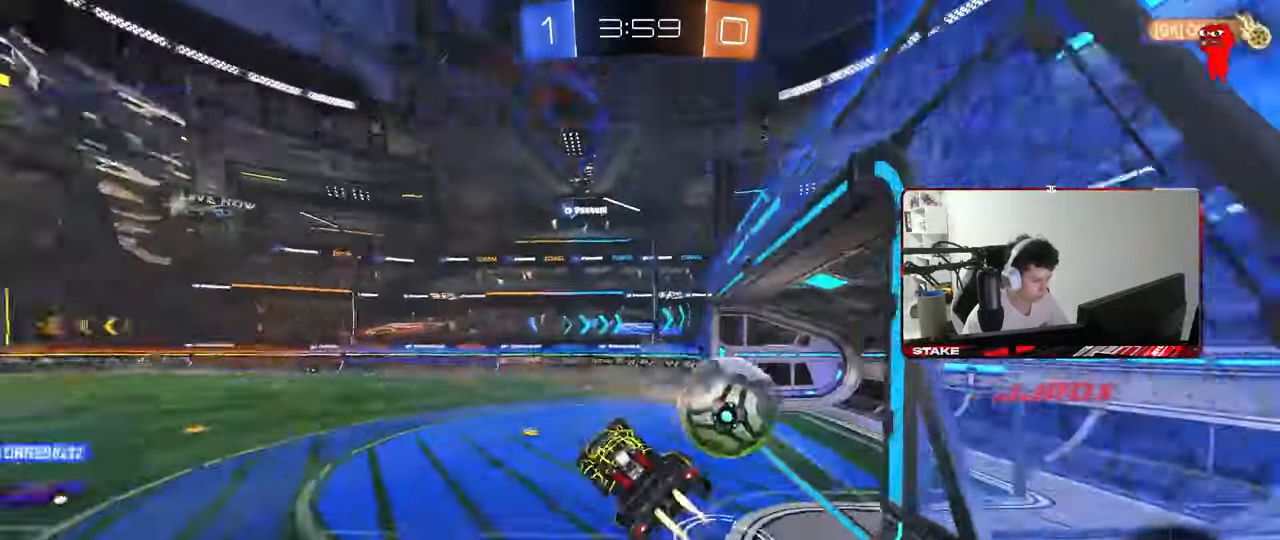
{"keys": ["s"], "mouse": [], "mouse_move": "still", "events": [[150, "s", "down"], [150, "w", "up"], [233, "mouse_left", "up"], [467, "a", "up"], [467, "shift", "up"]]}
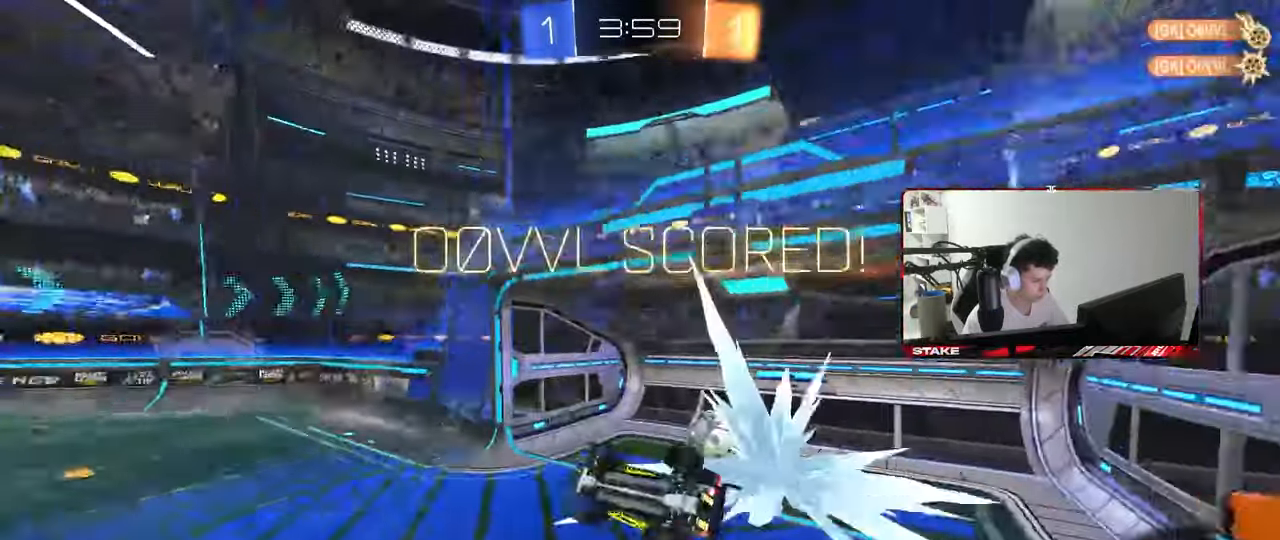
{"keys": ["tab", "w"], "mouse": [], "mouse_move": "still", "events": [[17, "space", "down"], [117, "s", "up"], [117, "tab", "down"], [167, "space", "up"], [400, "w", "down"]]}
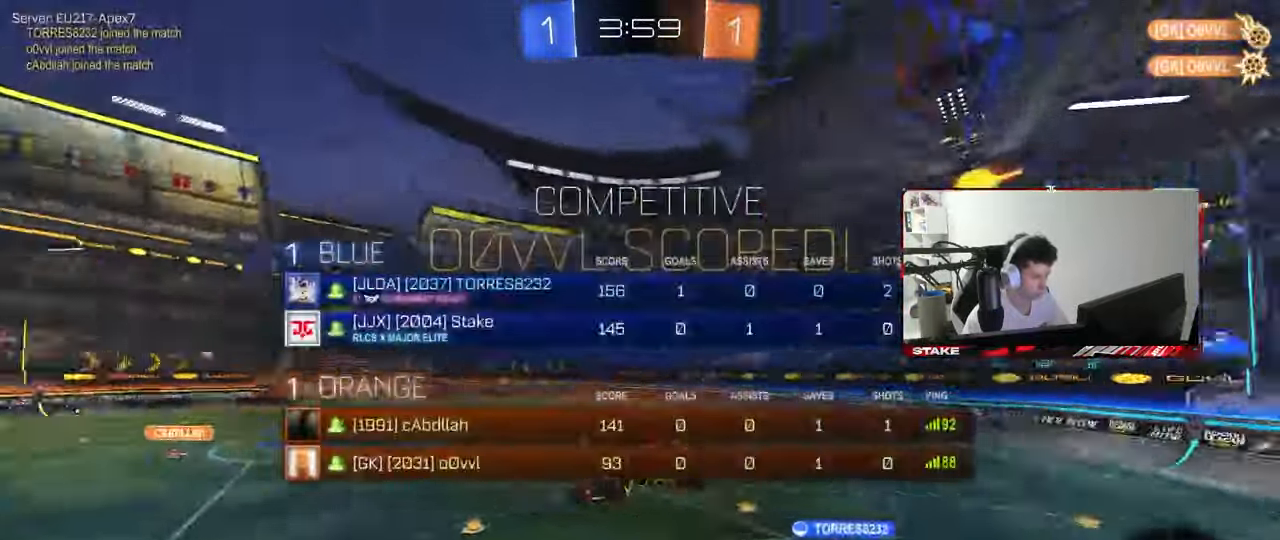
{"keys": ["d", "shift", "w"], "mouse": [], "mouse_move": "still", "events": [[33, "tab", "up"], [167, "d", "down"], [267, "shift", "down"]]}
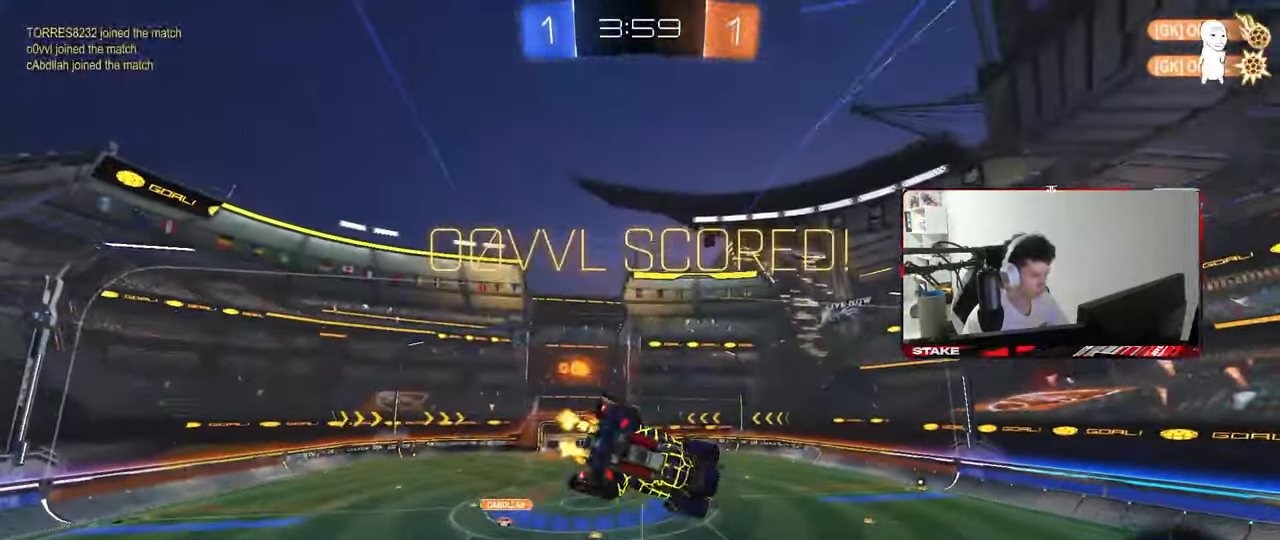
{"keys": ["d", "q", "s"], "mouse": [], "mouse_move": "still", "events": [[50, "shift", "up"], [150, "mouse_left", "down"], [150, "w", "up"], [200, "q", "down"], [333, "s", "down"], [383, "mouse_left", "up"]]}
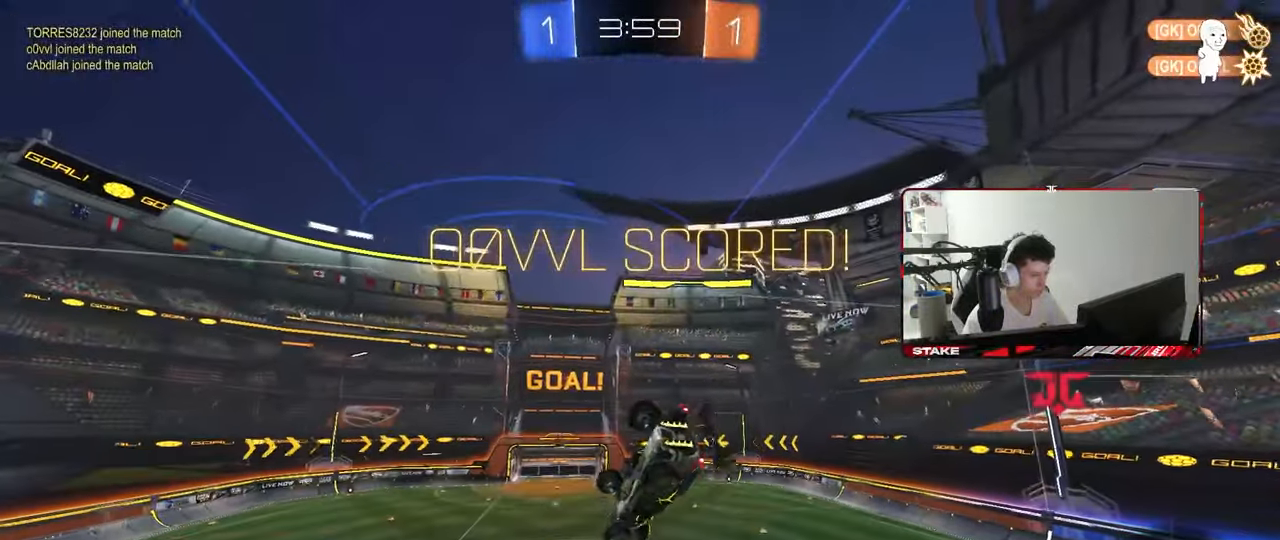
{"keys": ["d", "q", "s"], "mouse": ["left"], "mouse_move": "still", "events": [[67, "q", "up"], [117, "s", "up"], [200, "q", "down"], [300, "mouse_left", "down"], [350, "s", "down"]]}
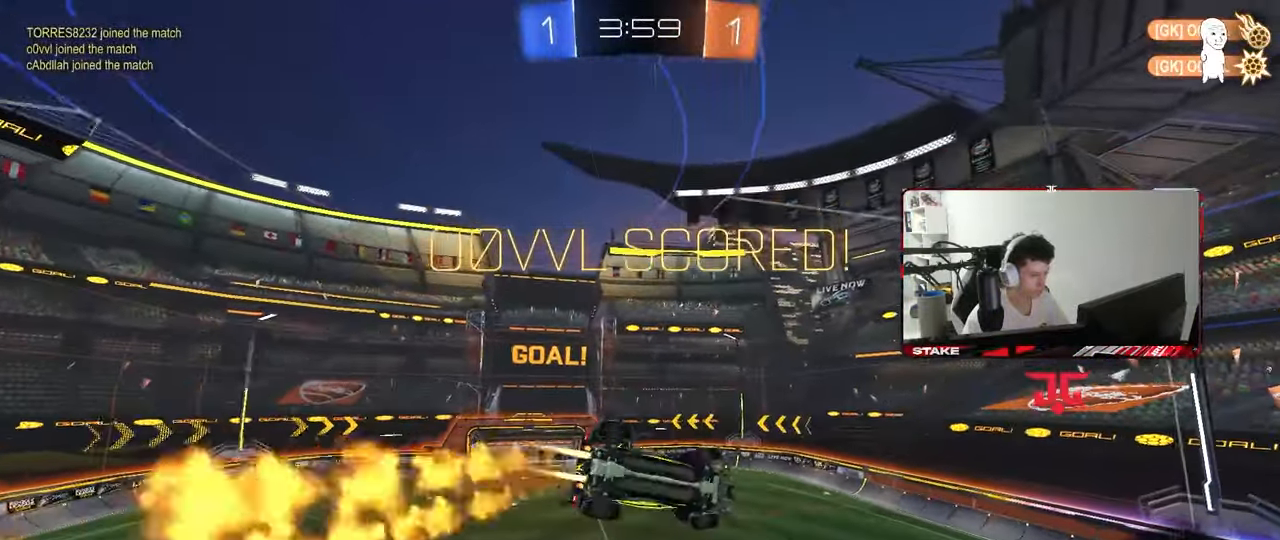
{"keys": ["a", "q"], "mouse": ["left"], "mouse_move": "still", "events": [[33, "s", "up"], [167, "w", "down"], [183, "a", "down"], [183, "mouse_left", "up"], [317, "d", "up"], [417, "w", "up"], [450, "mouse_left", "down"]]}
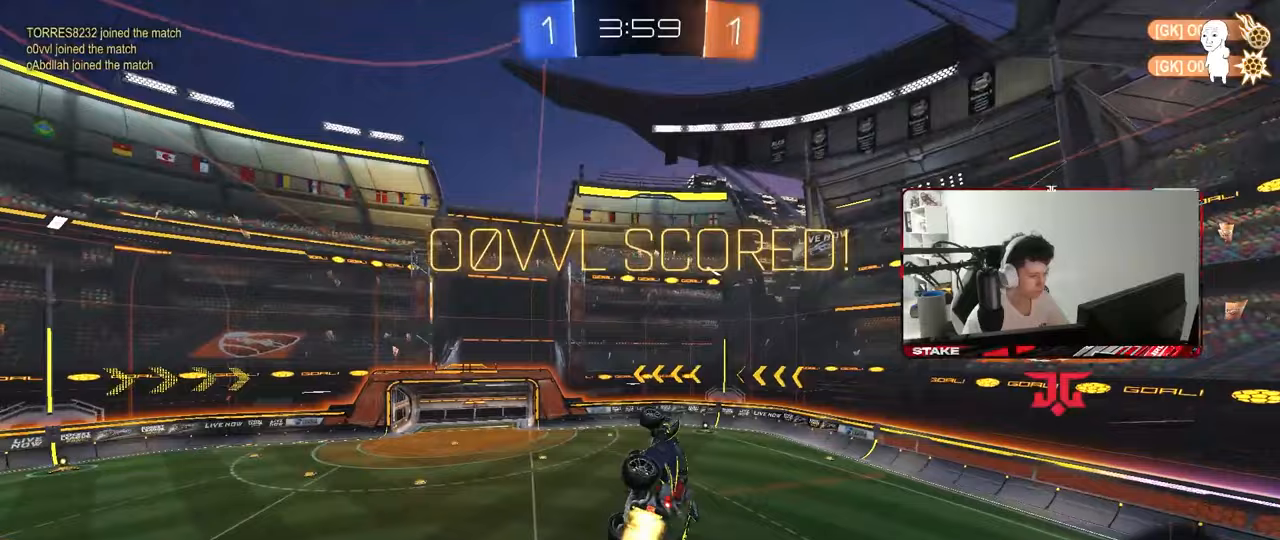
{"keys": [], "mouse": [], "mouse_move": "still", "events": [[50, "mouse_left", "up"], [100, "a", "up"], [100, "q", "up"], [150, "d", "down"], [233, "d", "up"], [383, "a", "down"], [383, "shift", "down"], [417, "a", "up"], [417, "shift", "up"]]}
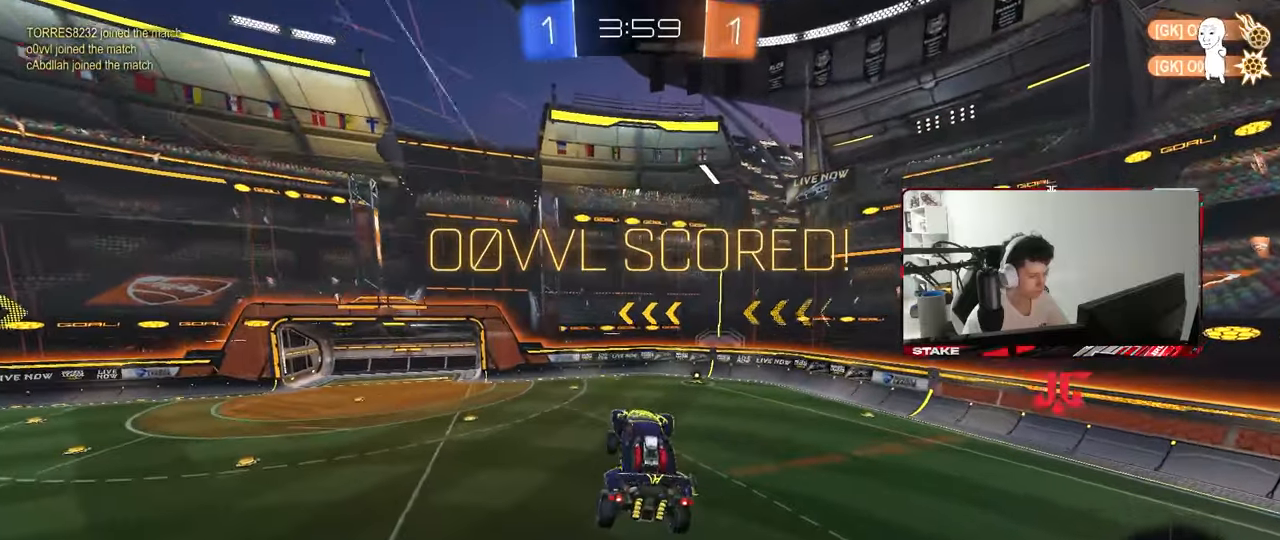
{"keys": ["d"], "mouse": [], "mouse_move": "still", "events": [[167, "d", "down"], [200, "shift", "down"], [250, "shift", "up"], [300, "d", "up"], [483, "d", "down"]]}
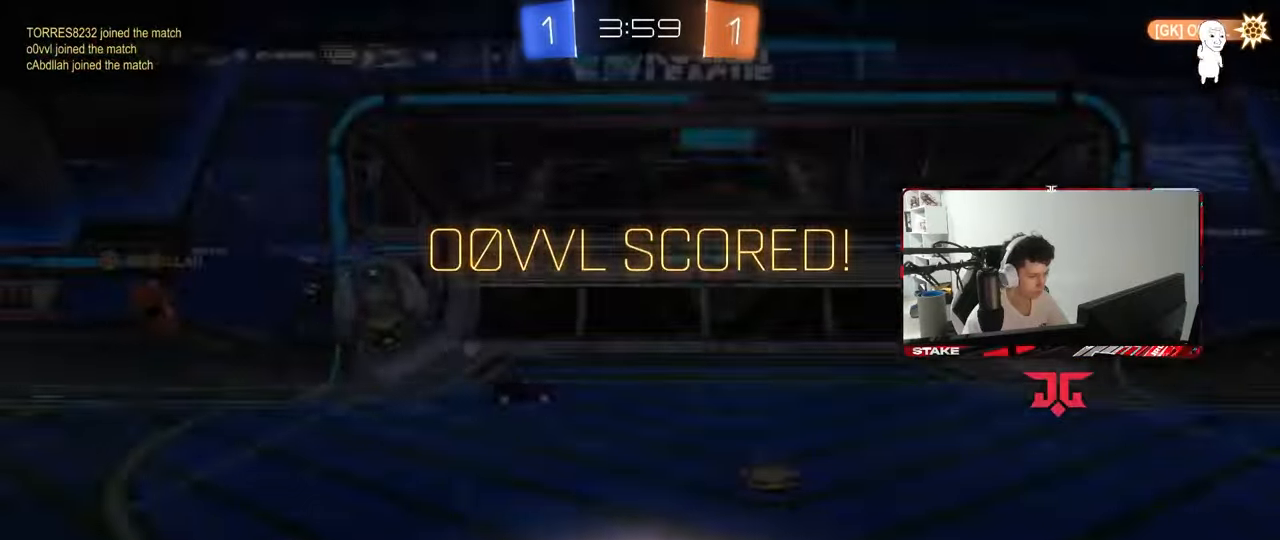
{"keys": [], "mouse": [], "mouse_move": "still", "events": [[83, "d", "up"]]}
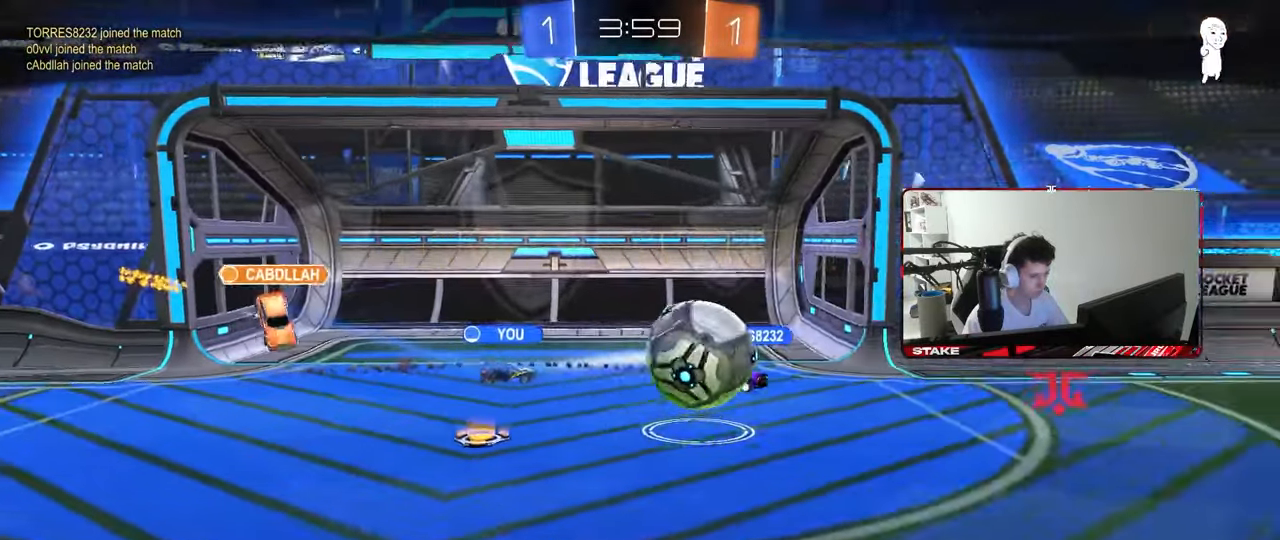
{"keys": [], "mouse": [], "mouse_move": "still", "events": []}
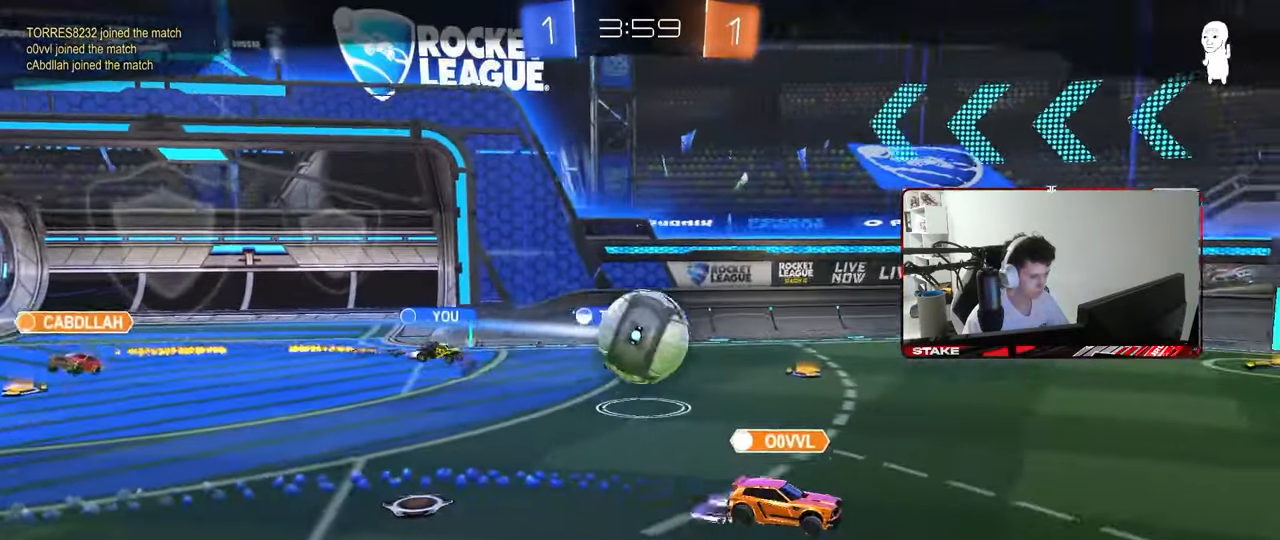
{"keys": [], "mouse": [], "mouse_move": "still", "events": []}
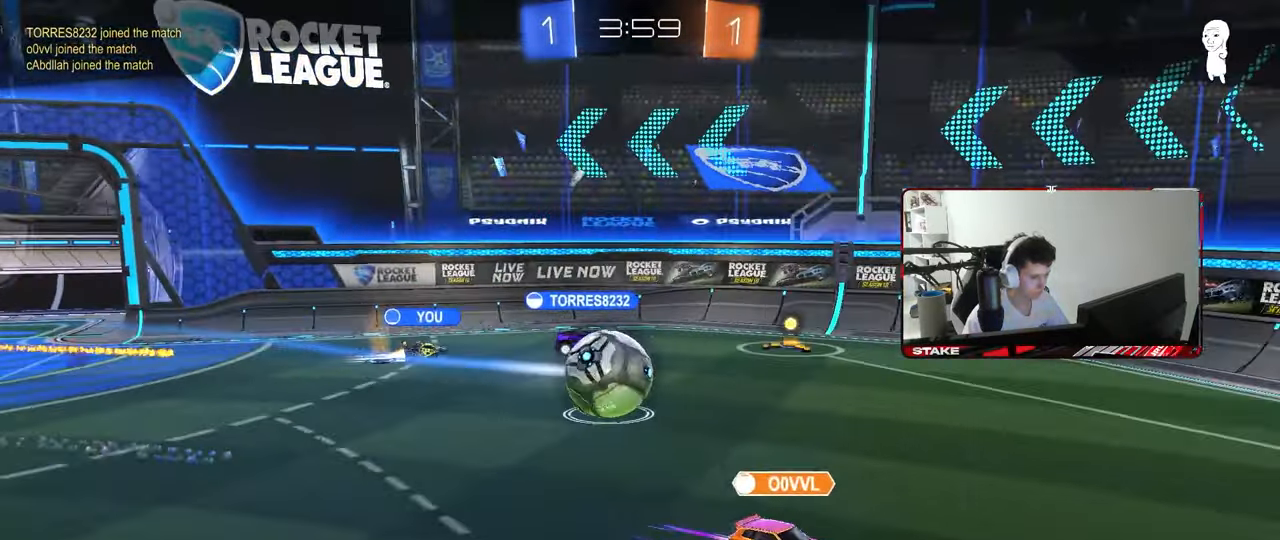
{"keys": [], "mouse": [], "mouse_move": "still", "events": []}